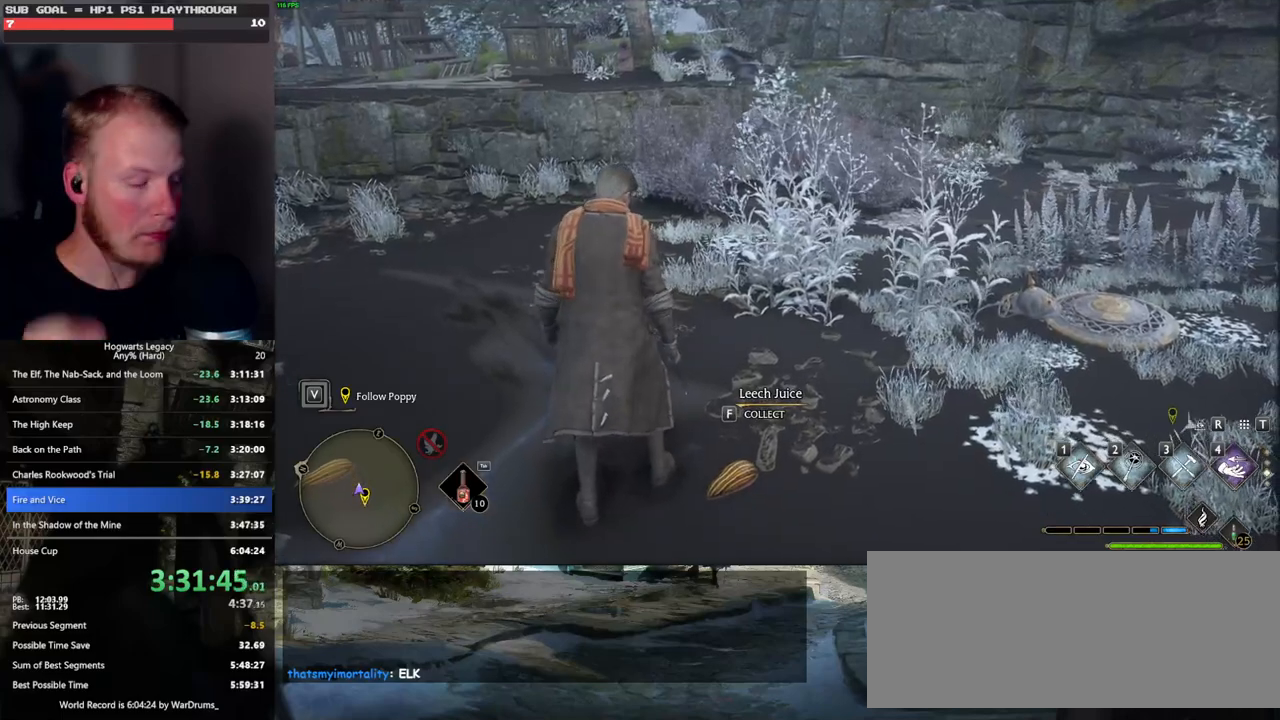
Gameplay with keyboard and mouse; each line is a JSON object with the keys and mouse buttons held at the frame after it. "events" lists presses ("down") and releases ("up") of ".", "/", "0", "1", "2", "3", "4", "5", "6", "7", "8", "9", "a", "alt_l", "alt_r", "b", "backslash", "backspace", "c", "caps_lock", "comma", "ctrl_l", "ctrl_r", "d", "e", "equals", "escape", "f", "f1", "f10", "f11", "f12", "f2", "f3", "f4", "f5", "f6", "f7", "f8", "f9", "g", "h", "i", "j", "k", "l", "lbracket", "m", "minus", "n", "o", "p", "q", "quote", "r", "rbracket", "return", "s", "semicolon", "shift_l", "shift_r", "space", "super", "t", "tab", "tilde", "u", "v", "w", "x", "y", "z", "mouse_left", "mouse_wheel", "mouse_right", "mouse_mb4" and "mouse_mb5" between this image and that frame as [ms after this image, input, new state], when the widget could be followed in between. "mouse_left", "mouse_wheel", "mouse_right", "mouse_mb4", "mouse_mb5" = the "left", "wheel", "right", "mb4", "mb5" buttons of the "mouse" list. No other keys are recorded. "wheel" means that the mouse wheel is clicked or scrolled. Mouse movement is not recorded.
{"keys": ["t"], "mouse": [], "events": [[467, "t", "down"]]}
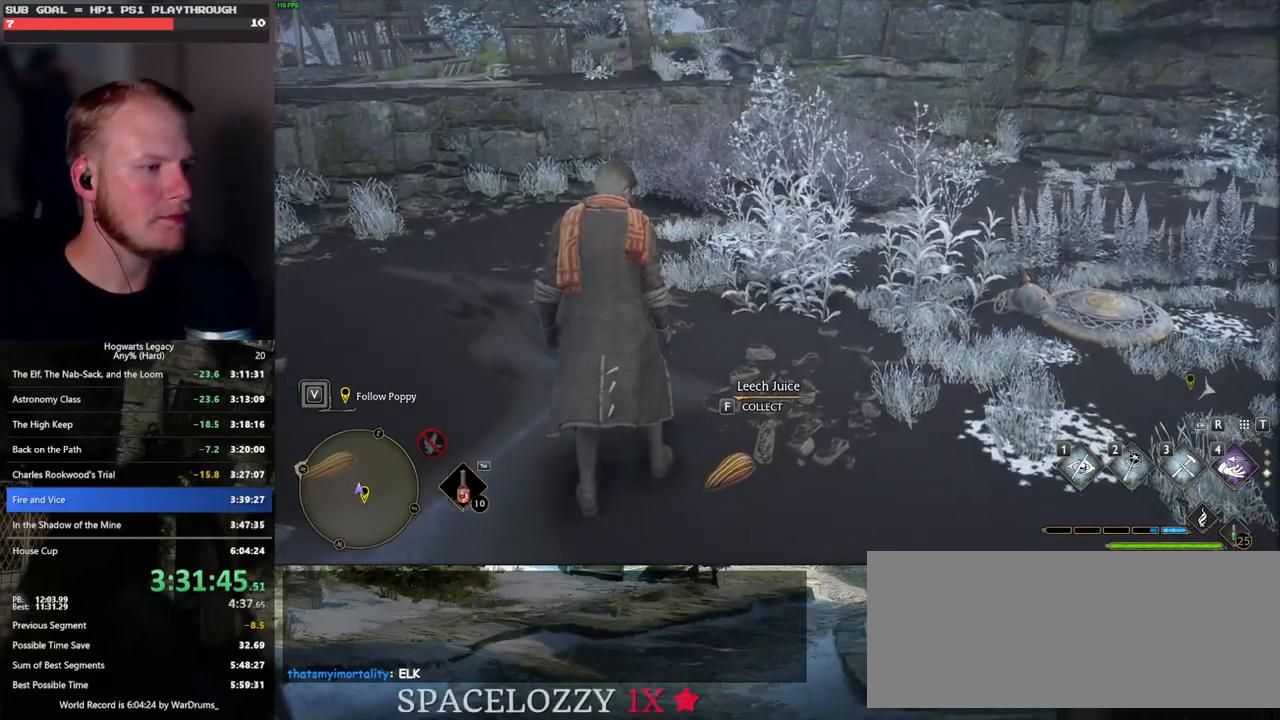
{"keys": [], "mouse": [], "events": [[67, "t", "up"]]}
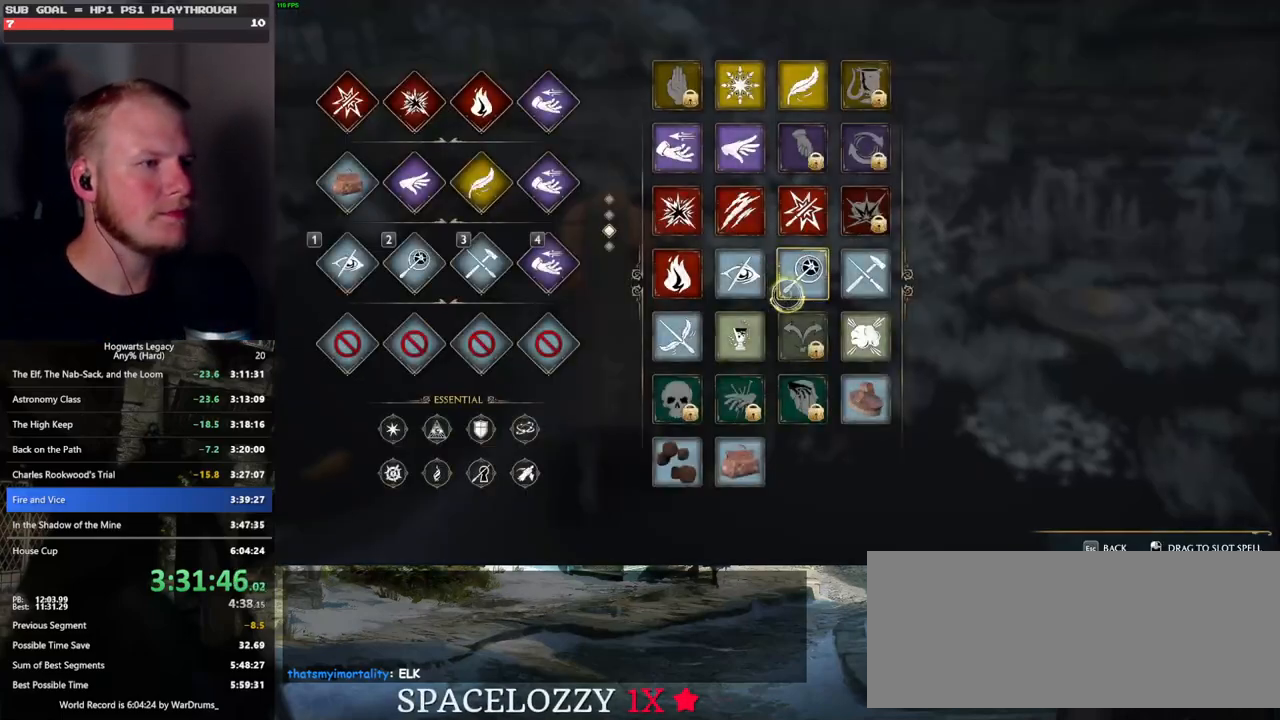
{"keys": [], "mouse": ["left"], "events": [[450, "mouse_left", "down"]]}
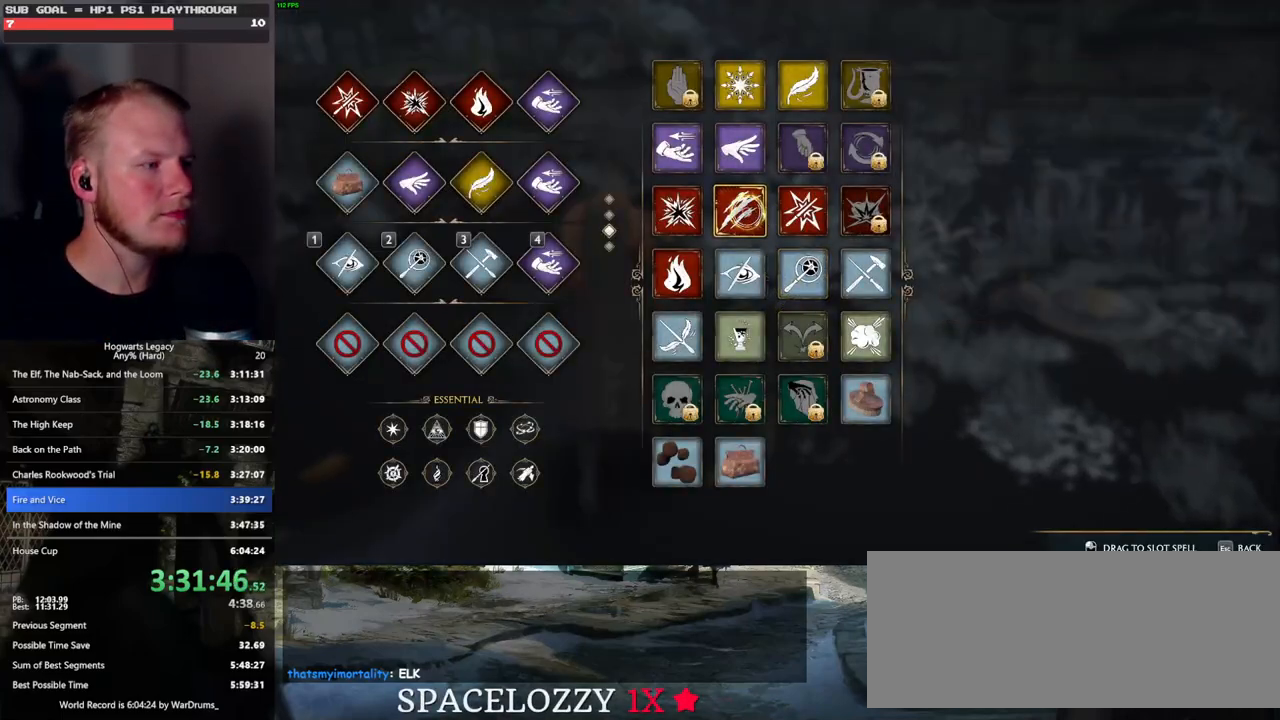
{"keys": [], "mouse": ["left"], "events": []}
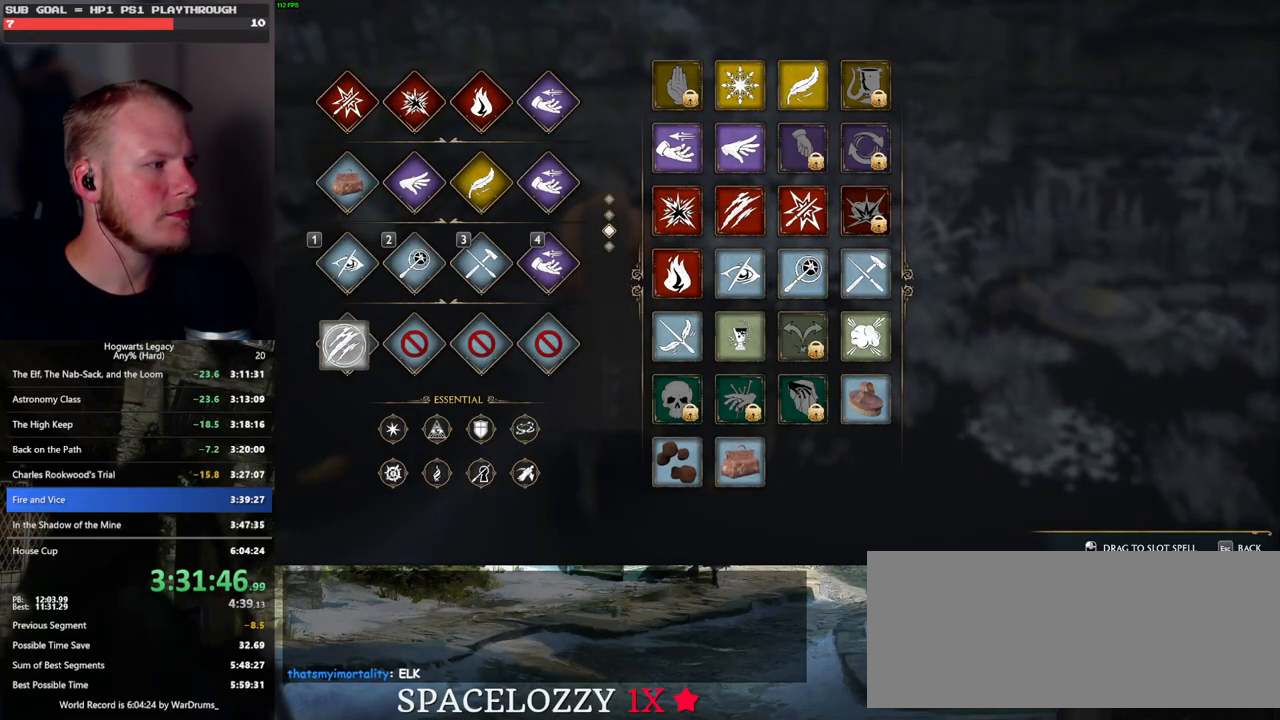
{"keys": [], "mouse": [], "events": [[67, "mouse_left", "up"]]}
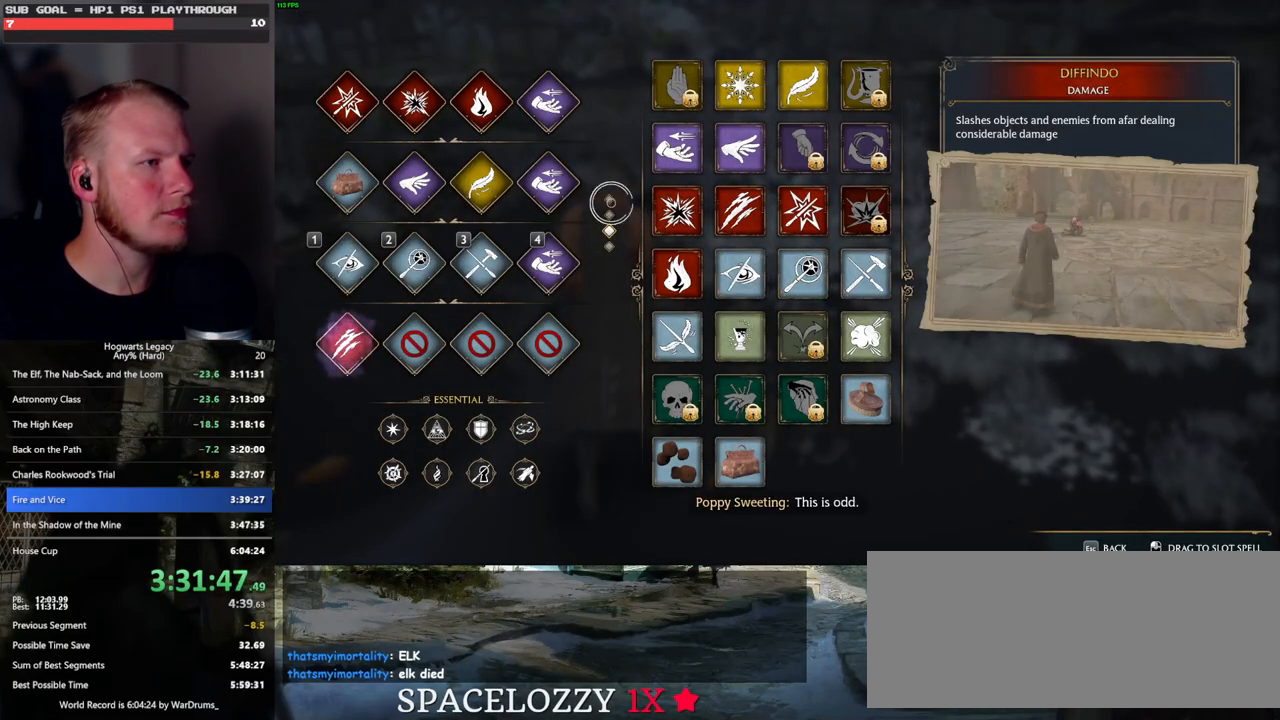
{"keys": [], "mouse": [], "events": []}
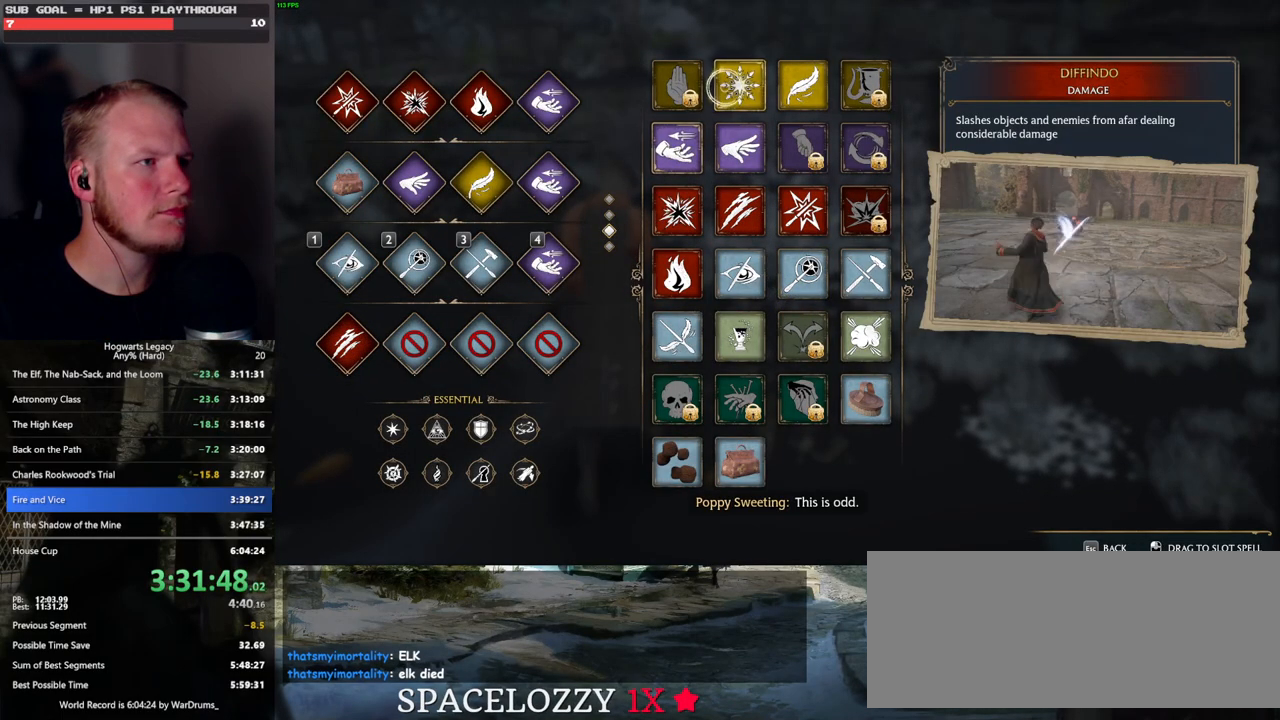
{"keys": [], "mouse": ["left"], "events": [[333, "mouse_left", "down"]]}
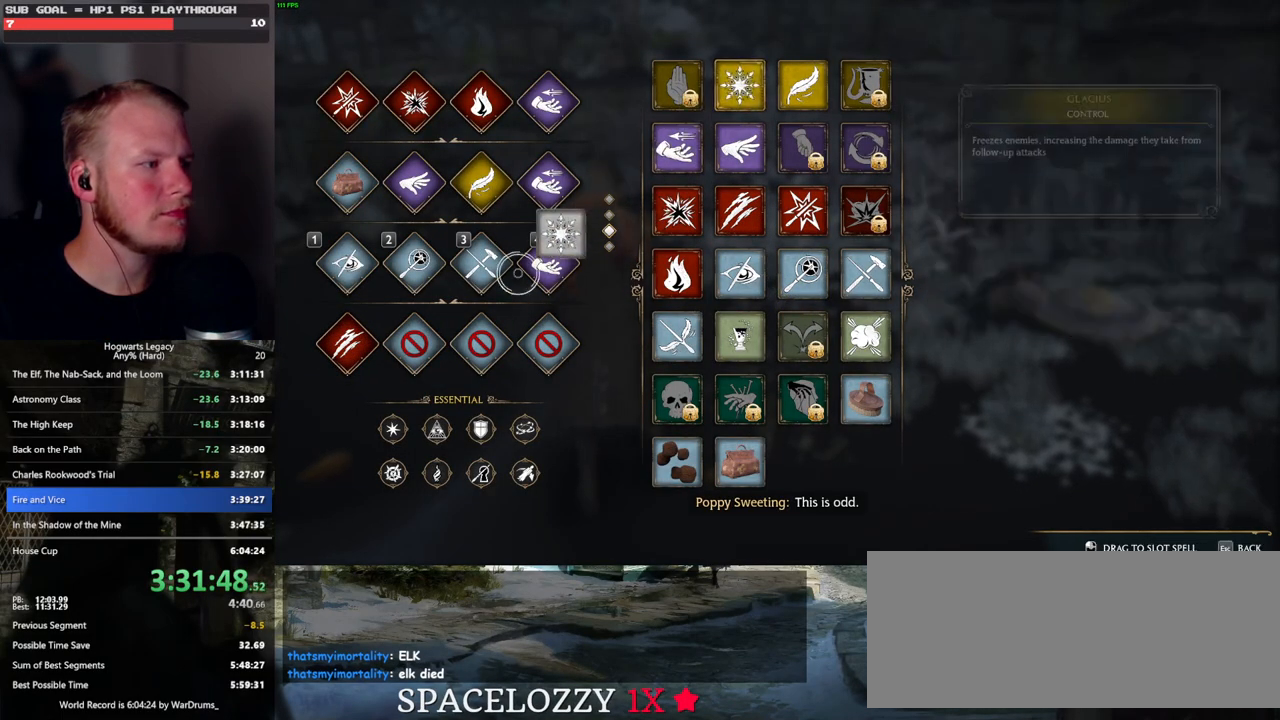
{"keys": [], "mouse": [], "events": [[483, "mouse_left", "up"]]}
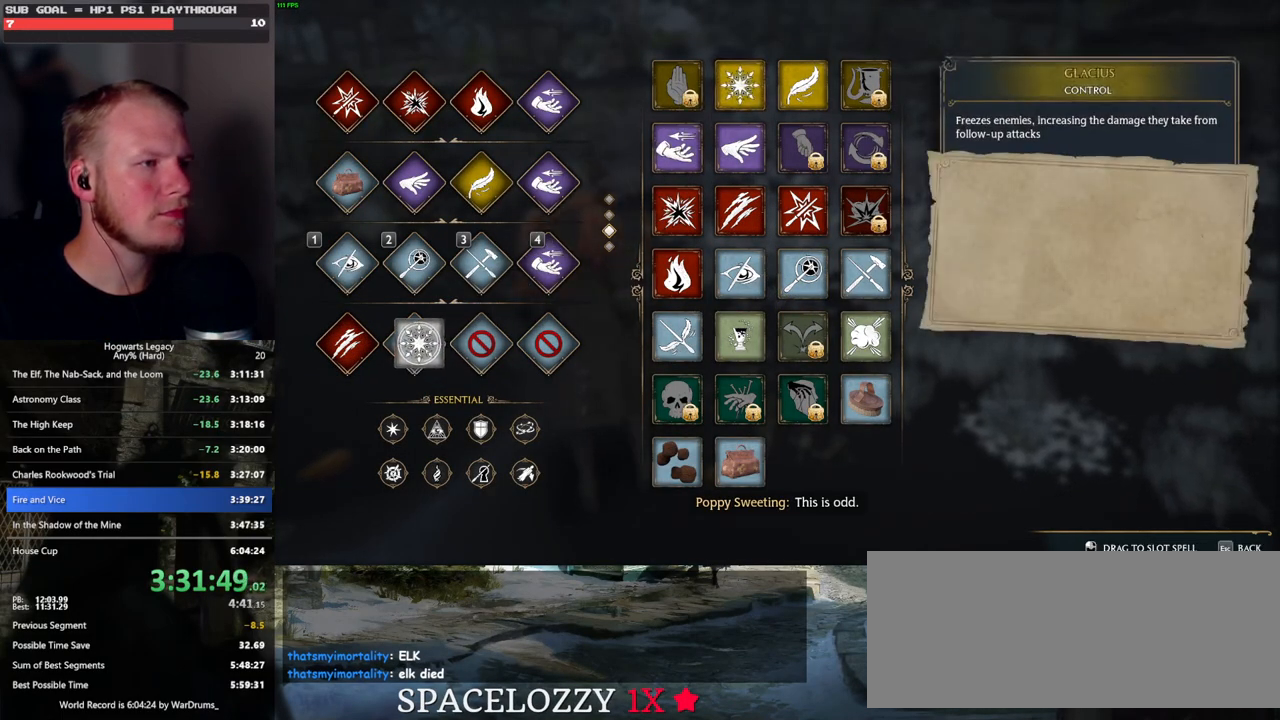
{"keys": [], "mouse": [], "events": []}
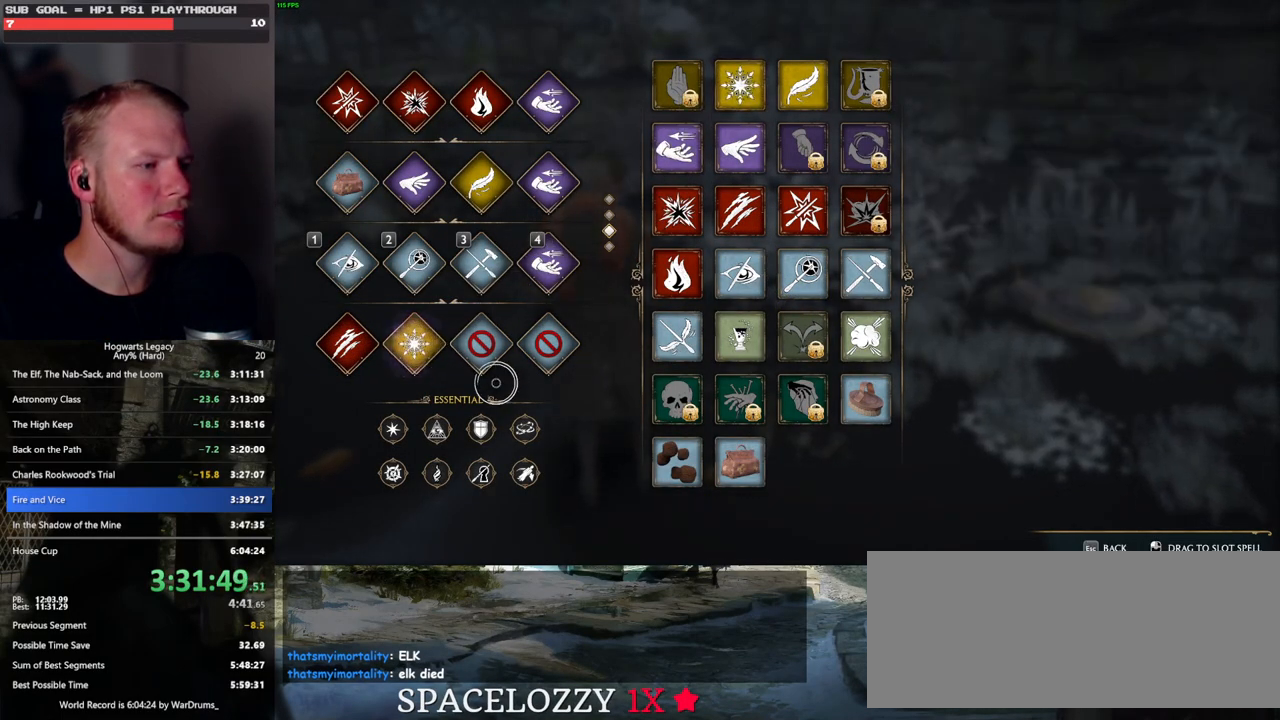
{"keys": [], "mouse": [], "events": []}
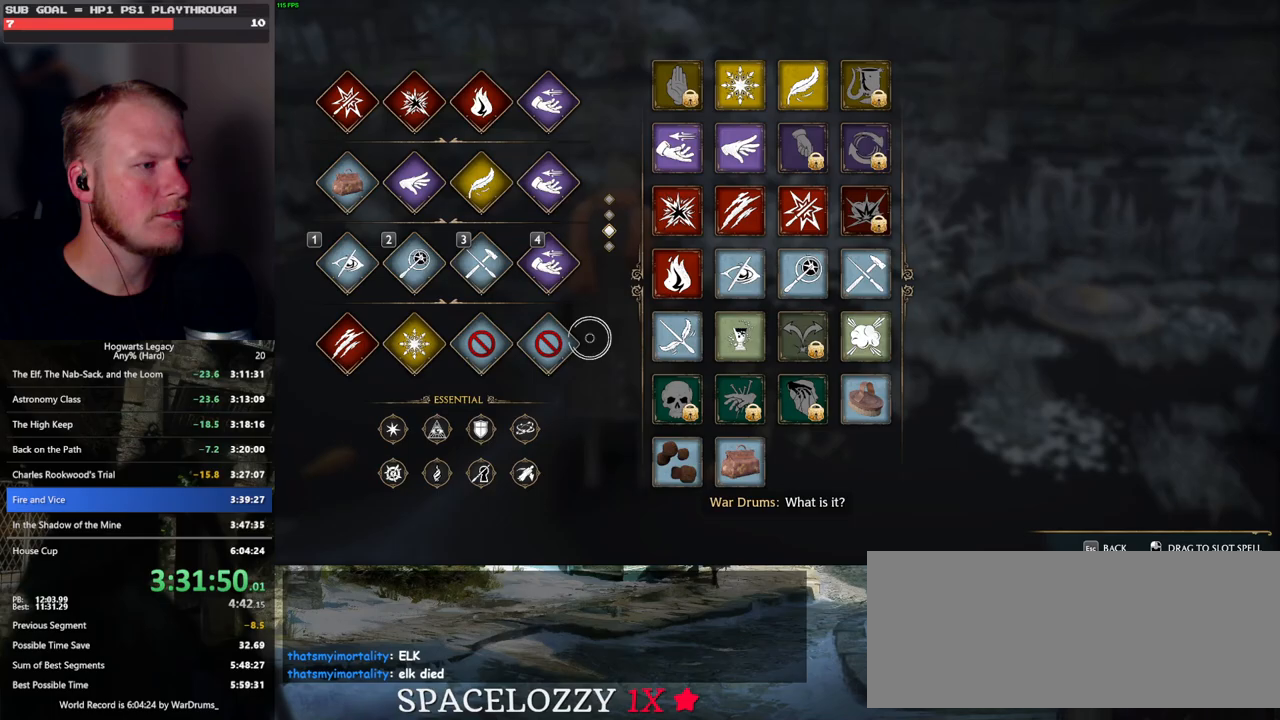
{"keys": [], "mouse": [], "events": []}
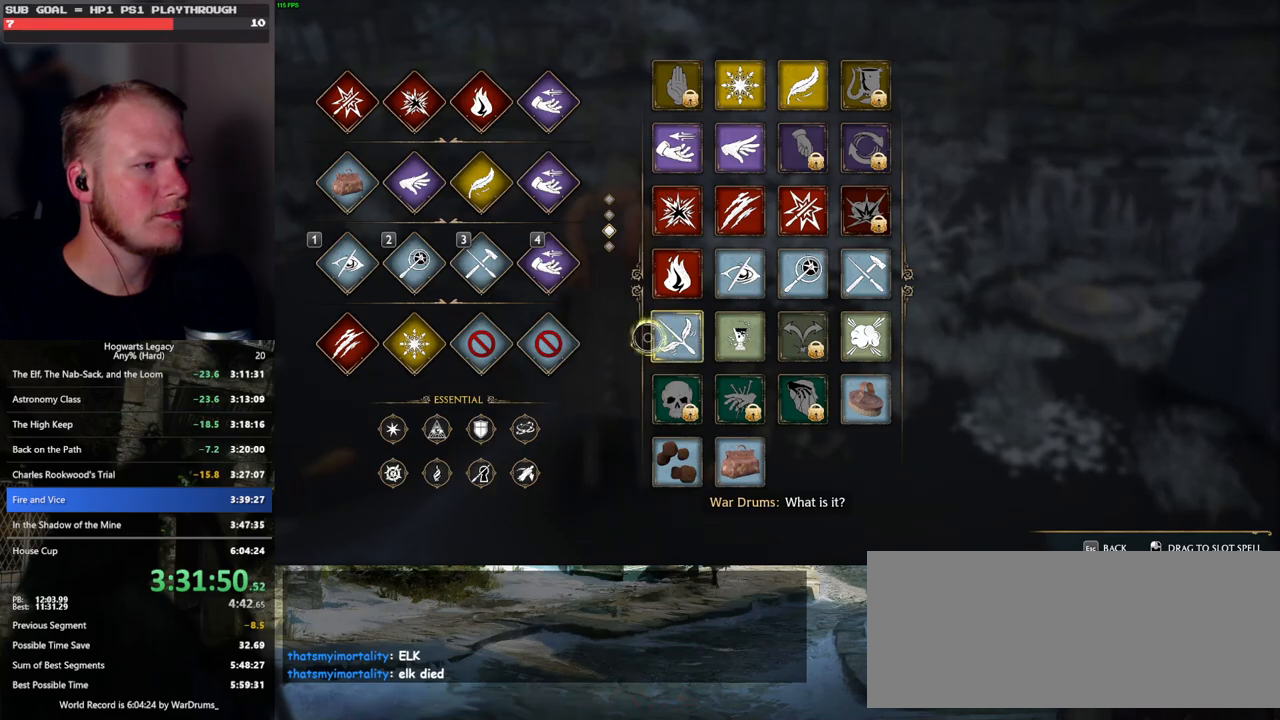
{"keys": [], "mouse": ["left"], "events": [[383, "mouse_left", "down"]]}
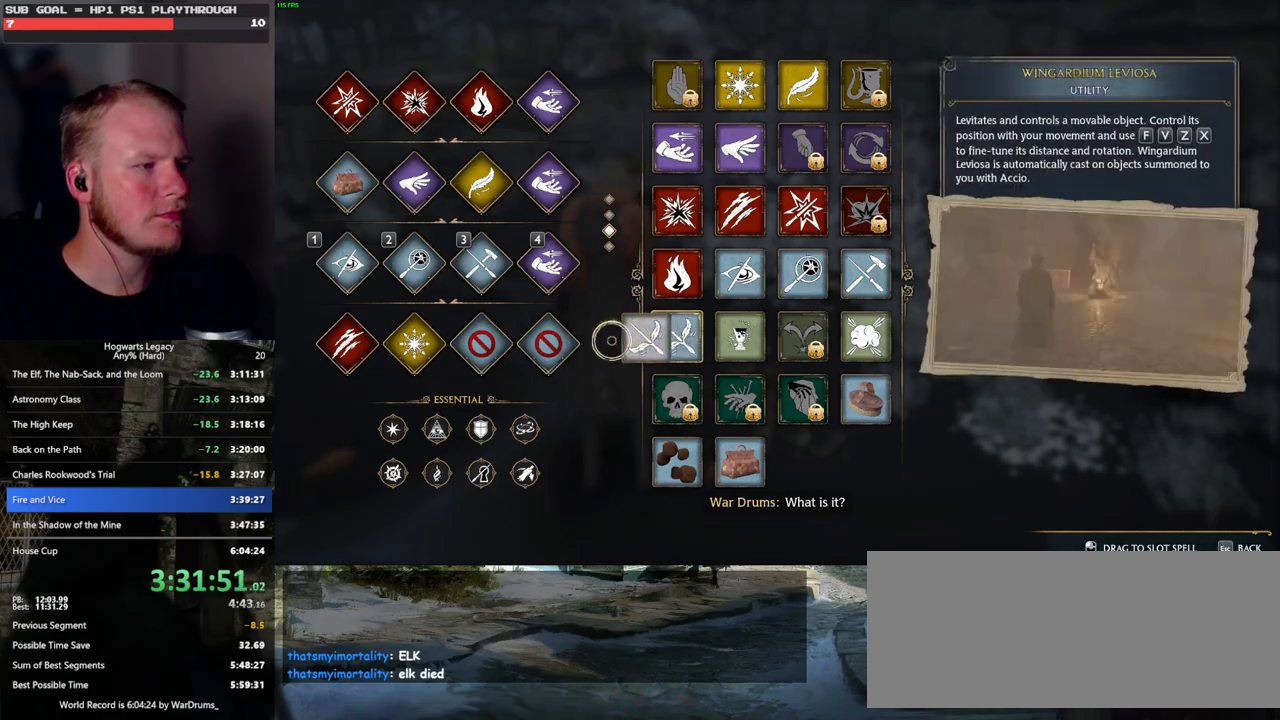
{"keys": [], "mouse": [], "events": [[433, "mouse_left", "up"]]}
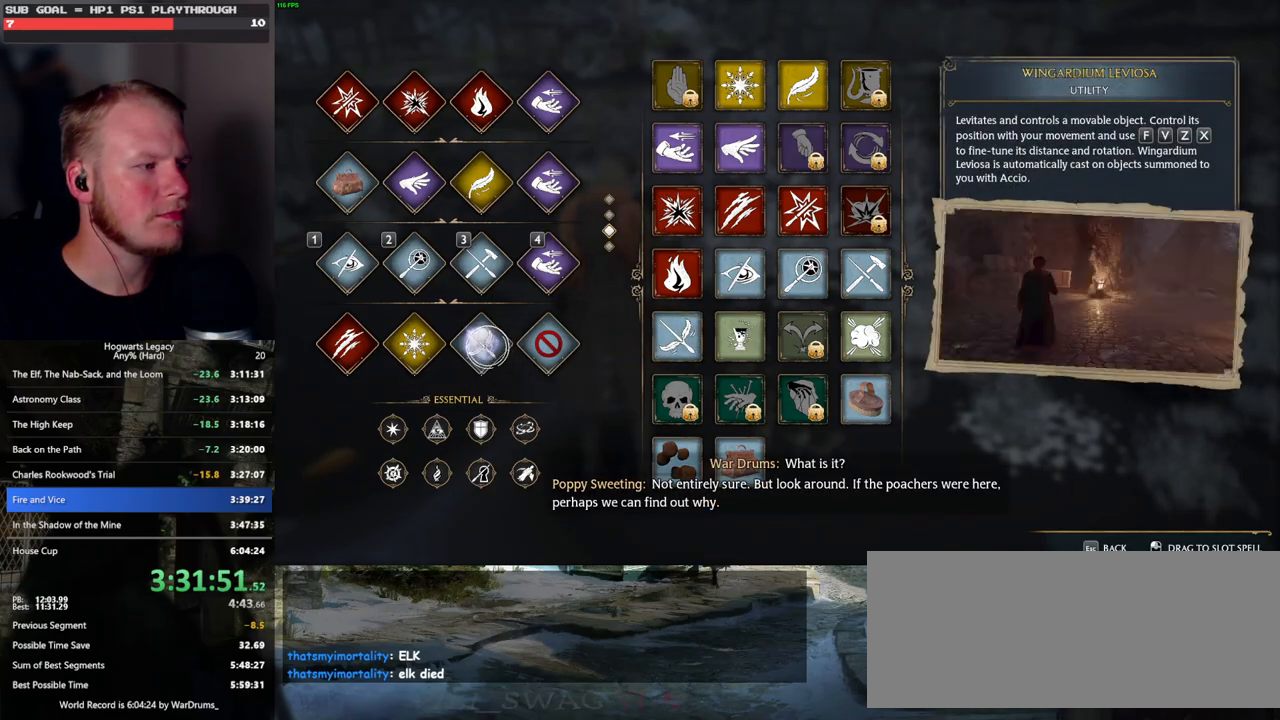
{"keys": [], "mouse": [], "events": [[300, "t", "down"], [417, "t", "up"]]}
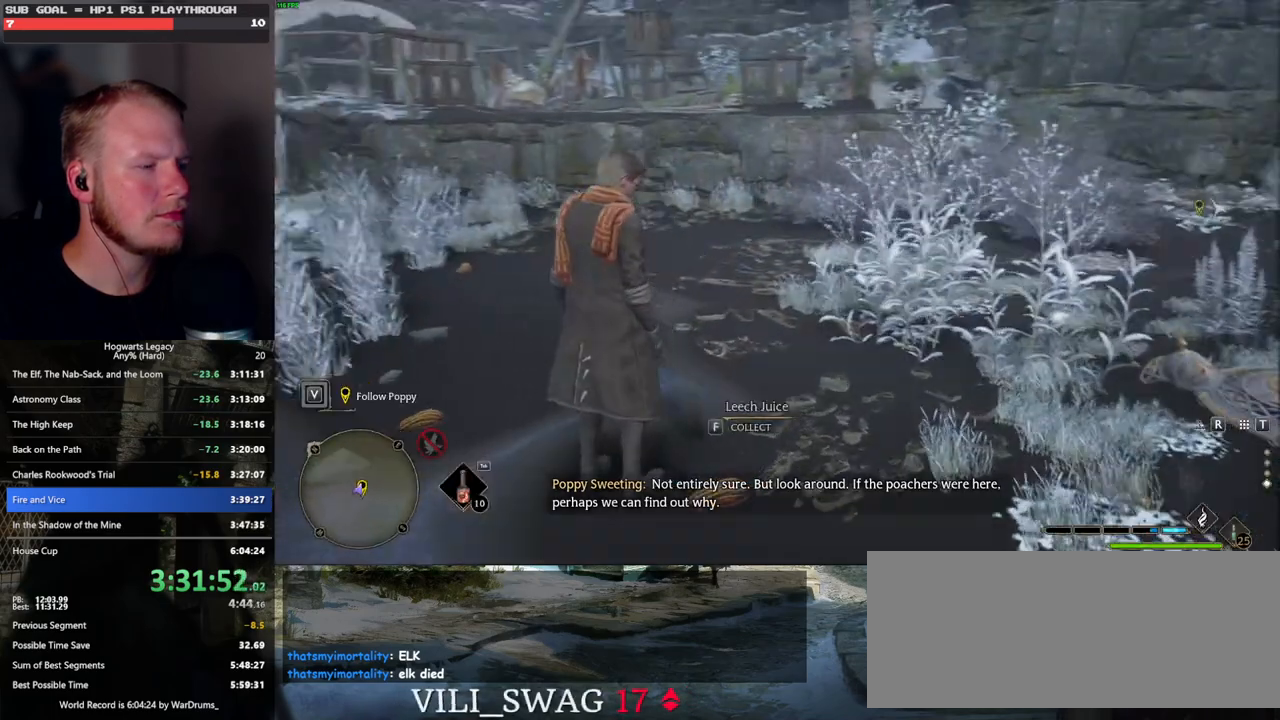
{"keys": [], "mouse": [], "events": []}
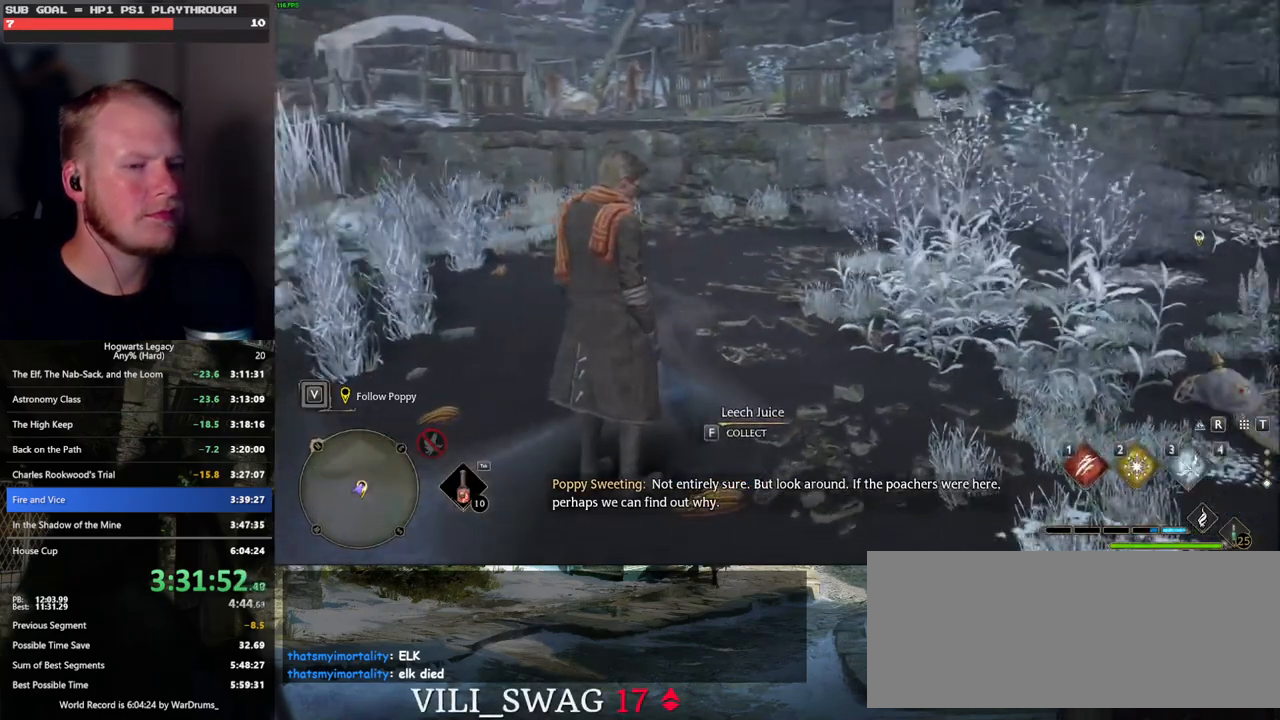
{"keys": ["w"], "mouse": [], "events": [[50, "w", "down"], [250, "shift_l", "down"], [367, "shift_l", "up"]]}
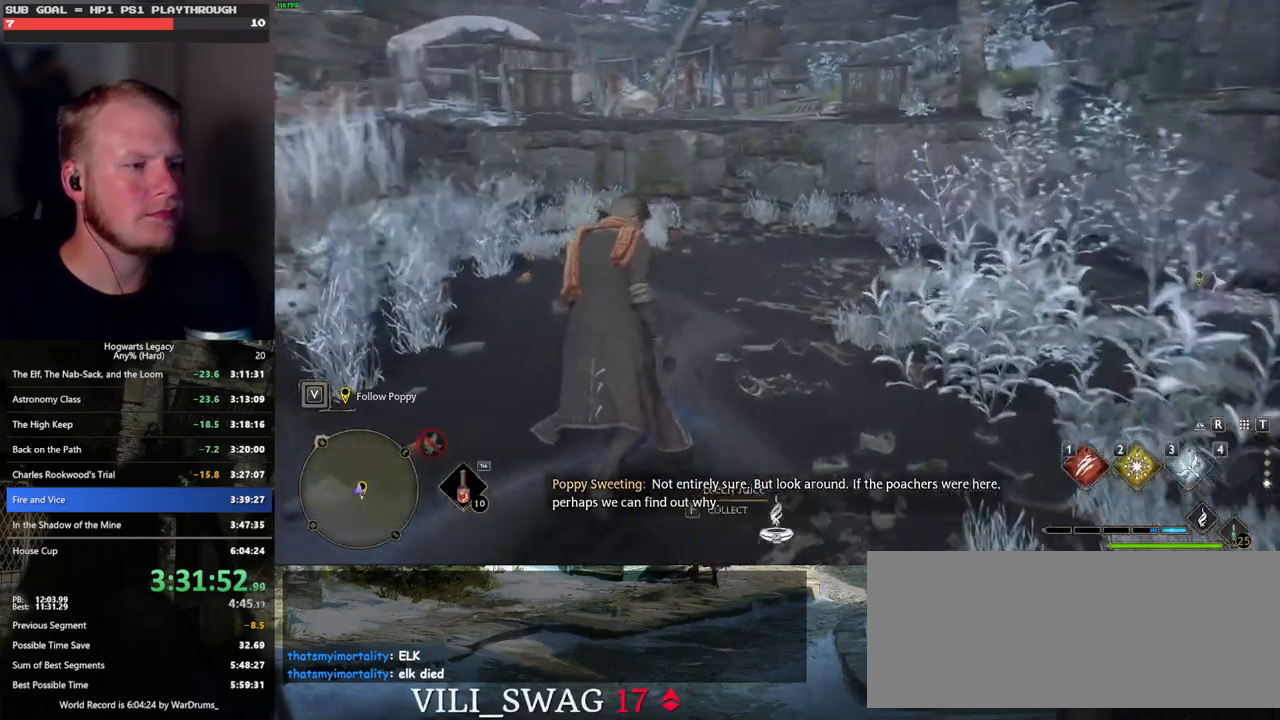
{"keys": ["w"], "mouse": [], "events": []}
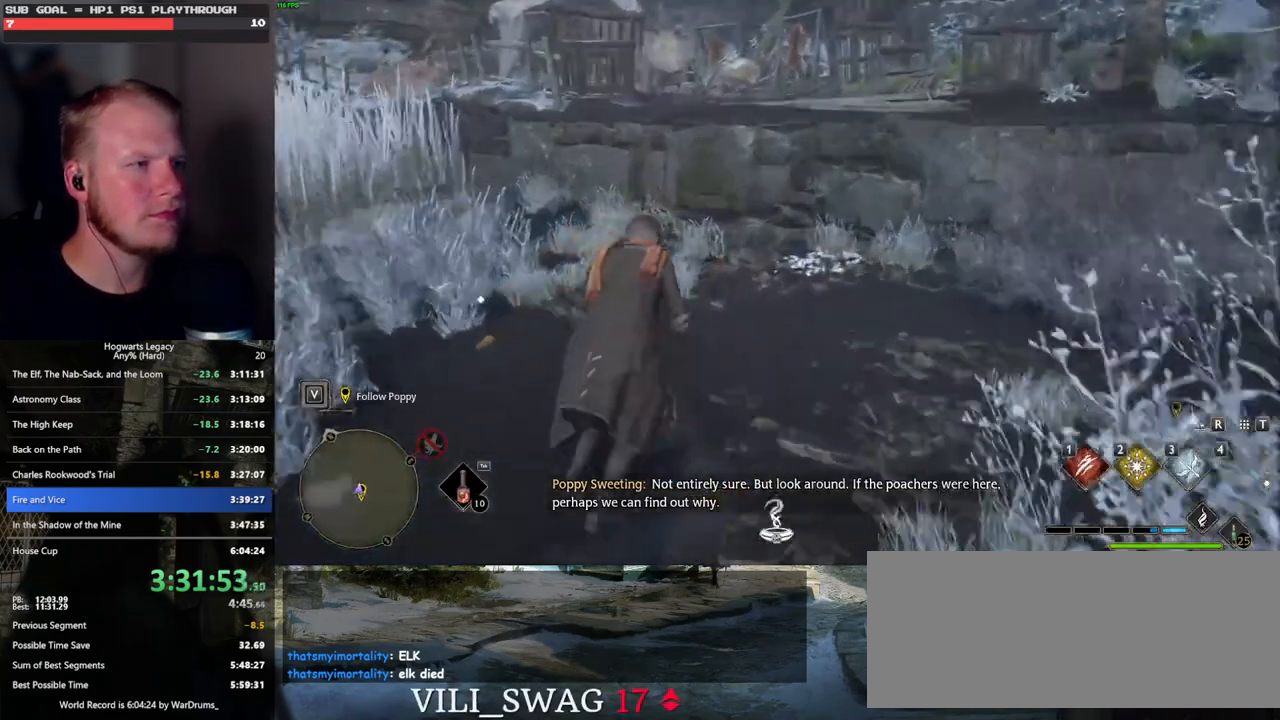
{"keys": ["w"], "mouse": ["mb5"], "events": [[233, "mouse_mb5", "down"]]}
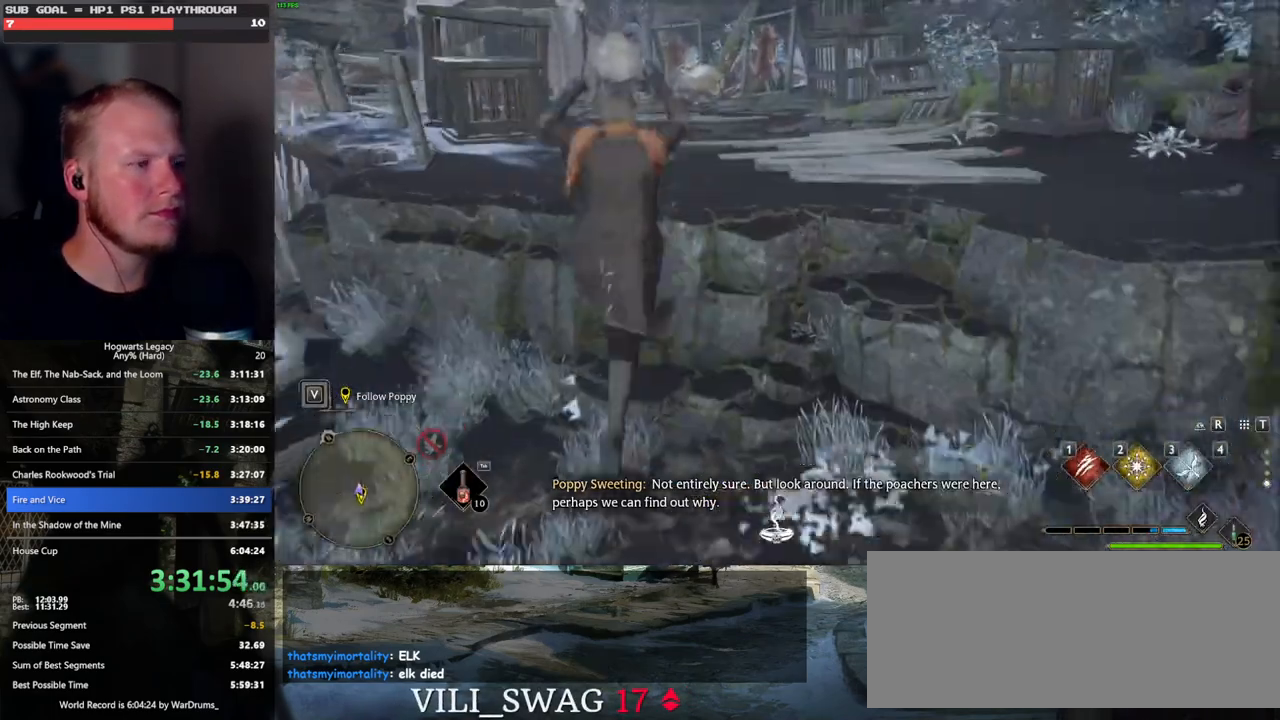
{"keys": ["w"], "mouse": [], "events": [[200, "mouse_mb5", "up"]]}
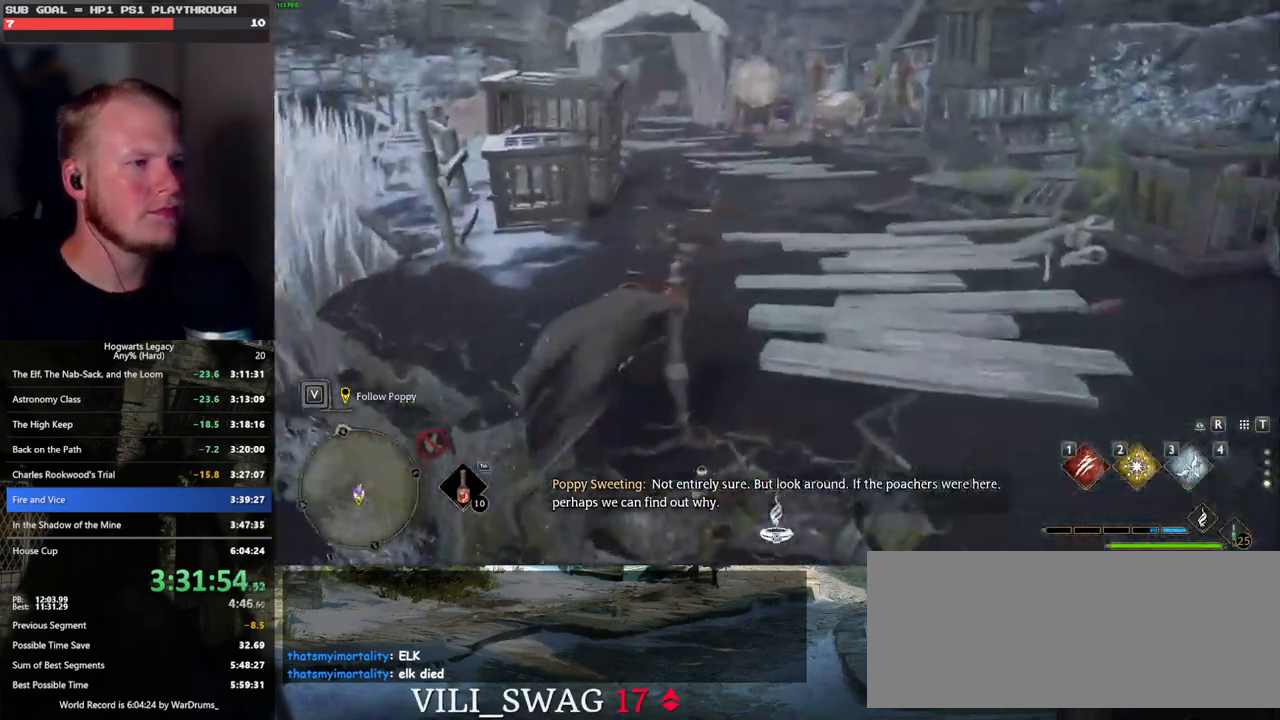
{"keys": ["space", "w"], "mouse": [], "events": [[283, "space", "down"]]}
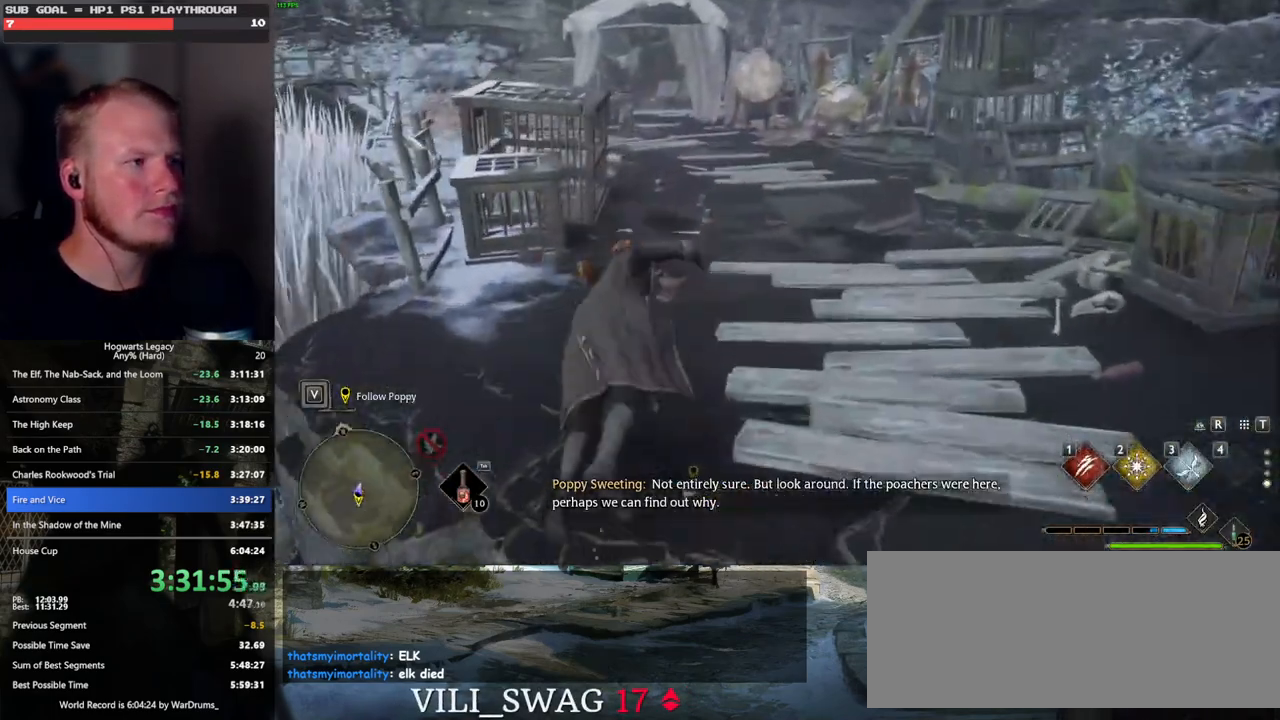
{"keys": ["w"], "mouse": [], "events": [[333, "space", "up"]]}
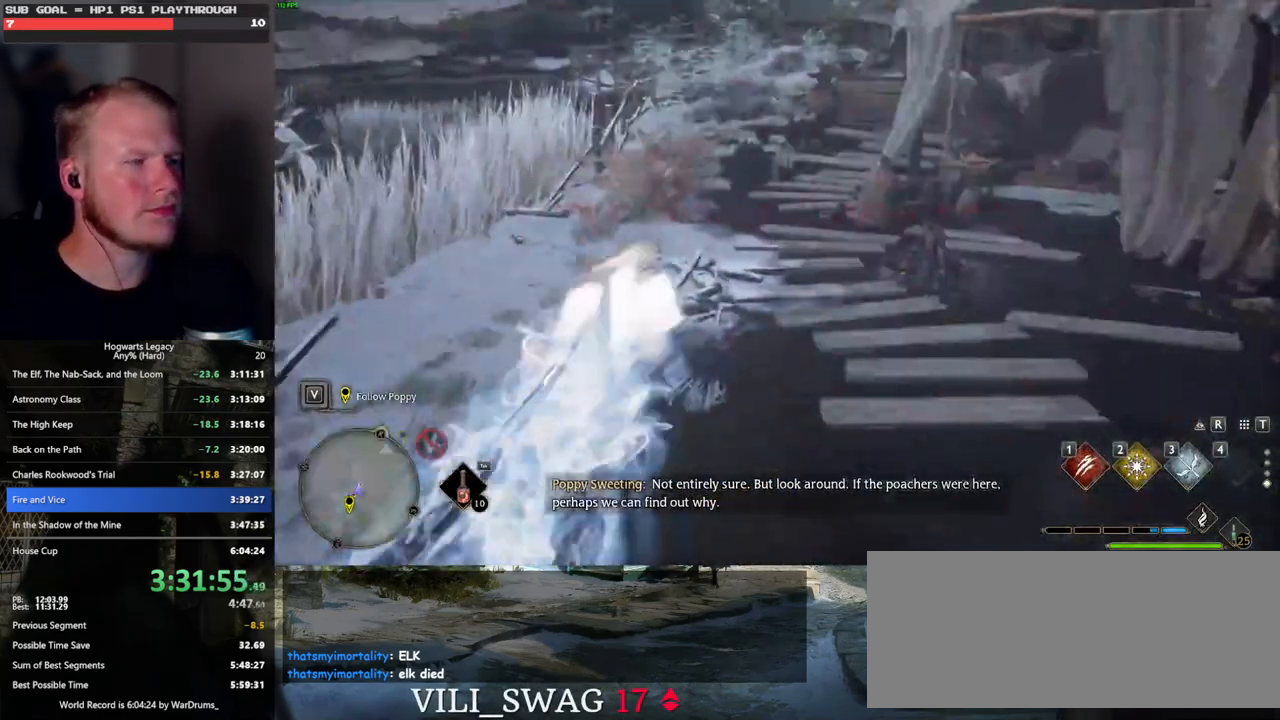
{"keys": ["space", "w"], "mouse": [], "events": [[300, "space", "down"]]}
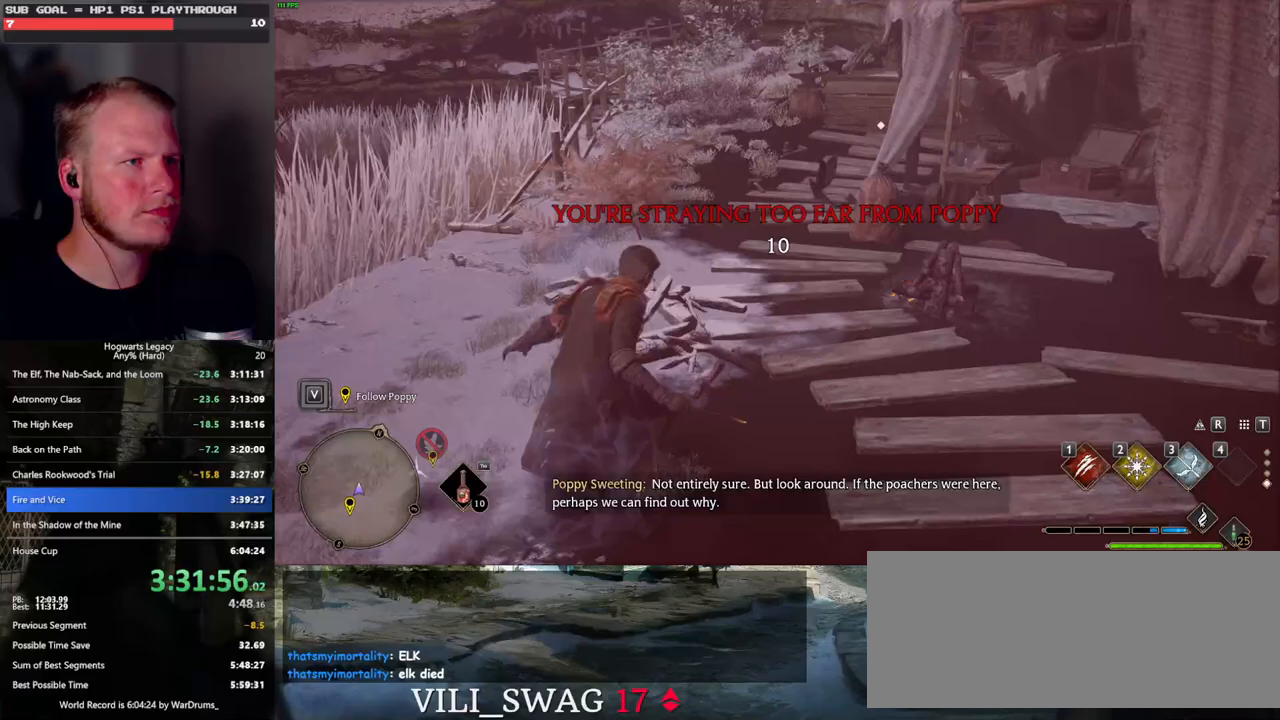
{"keys": ["space", "w"], "mouse": [], "events": []}
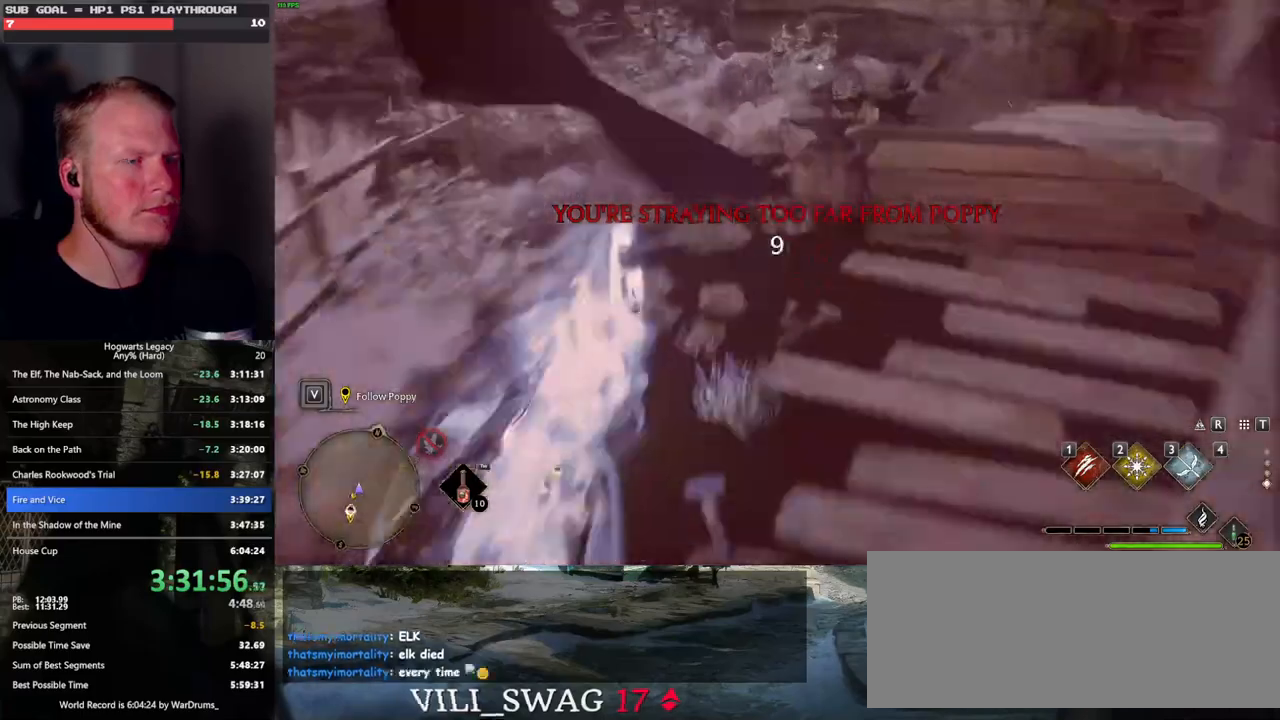
{"keys": ["a", "w"], "mouse": [], "events": [[133, "space", "up"], [483, "a", "down"]]}
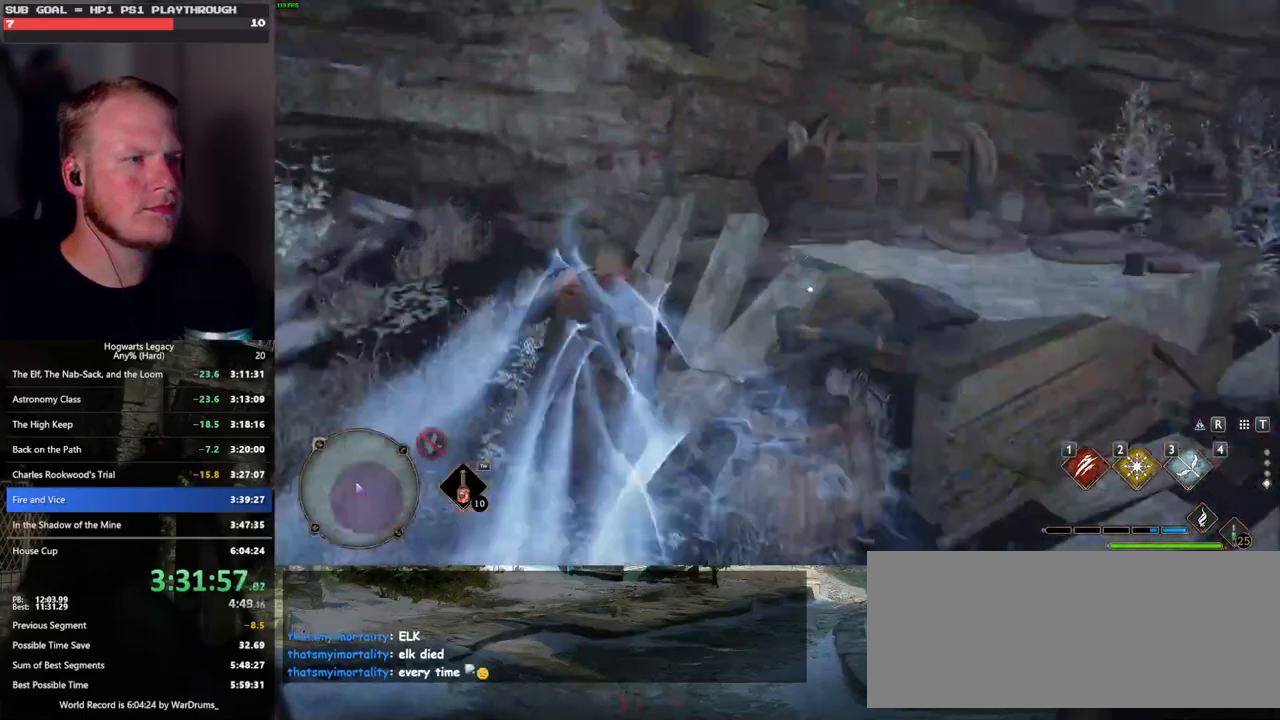
{"keys": ["a", "w"], "mouse": [], "events": []}
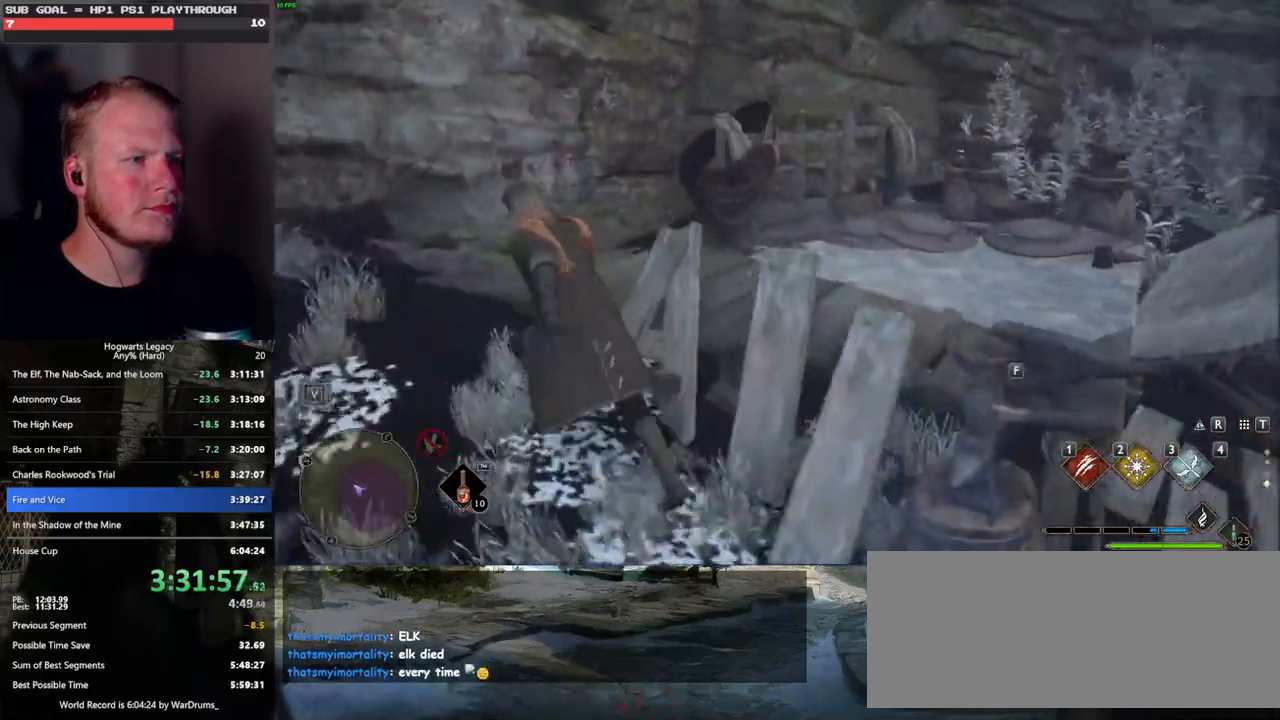
{"keys": ["f", "w"], "mouse": [], "events": [[33, "a", "up"], [150, "f", "down"], [250, "f", "up"], [333, "f", "down"], [417, "f", "up"], [417, "w", "up"], [467, "w", "down"], [500, "f", "down"]]}
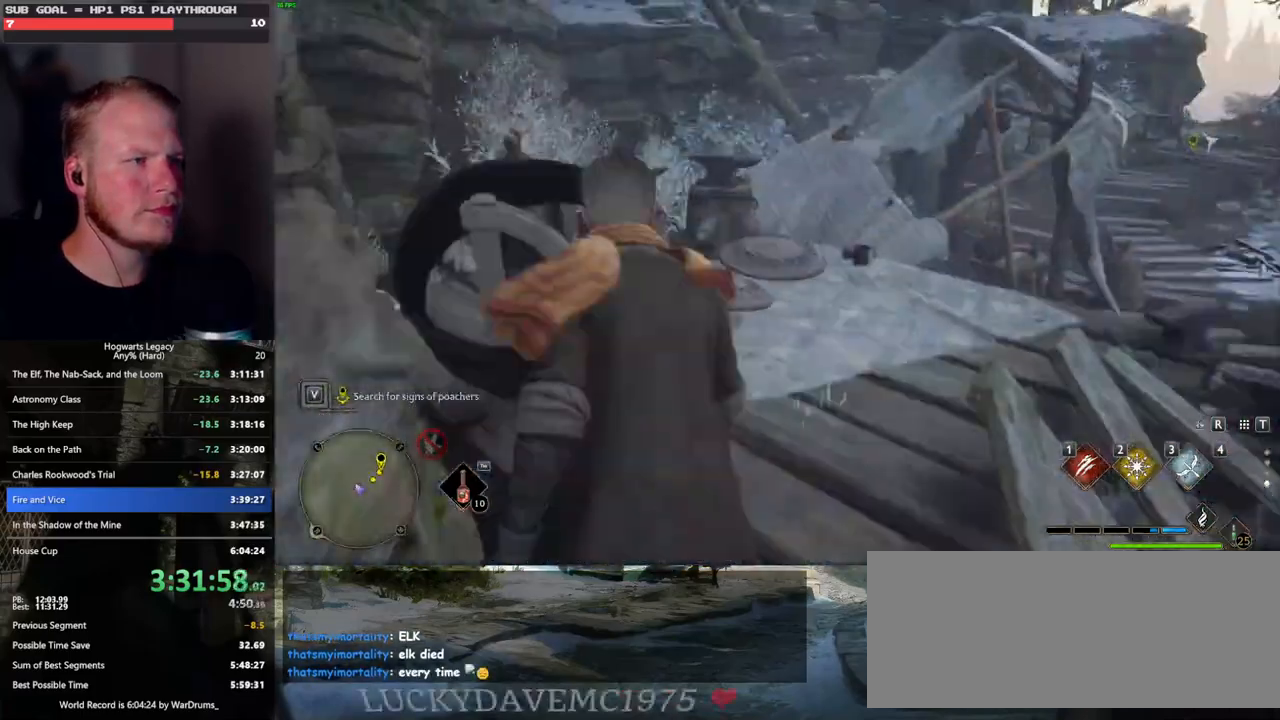
{"keys": ["w"], "mouse": [], "events": [[100, "f", "up"], [133, "space", "down"], [467, "space", "up"]]}
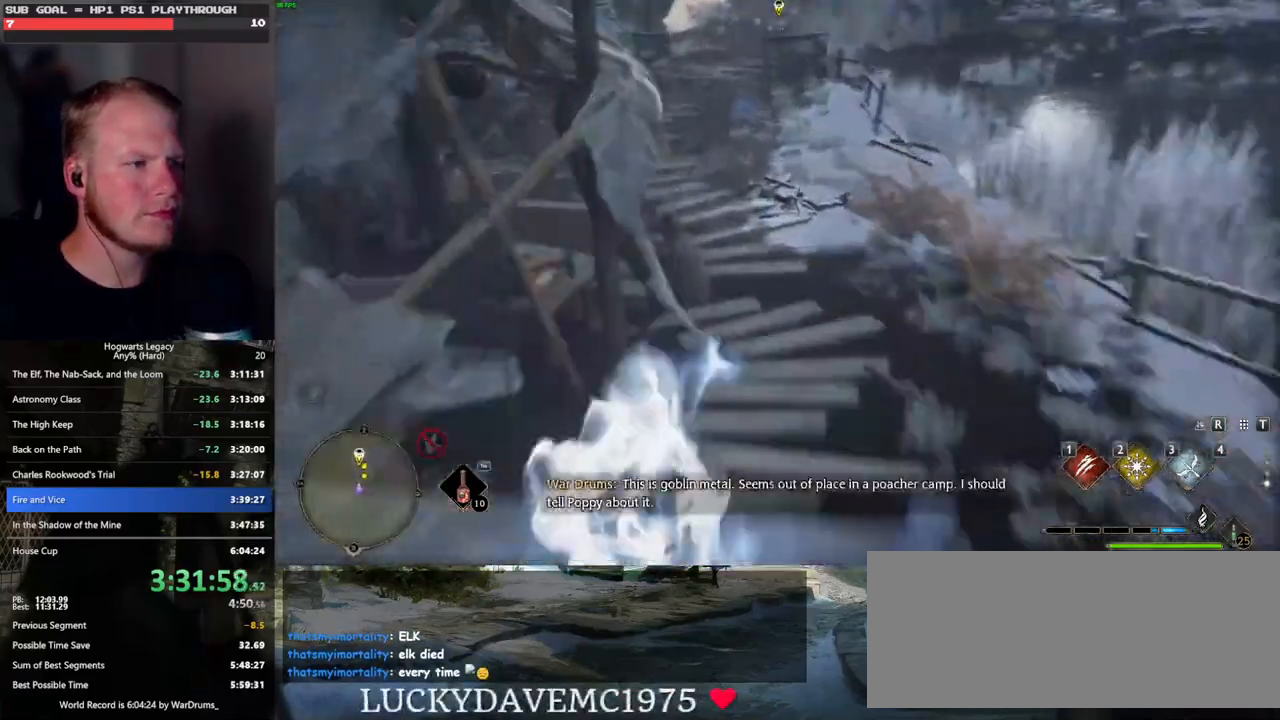
{"keys": ["w"], "mouse": [], "events": [[67, "f", "down"], [150, "f", "up"]]}
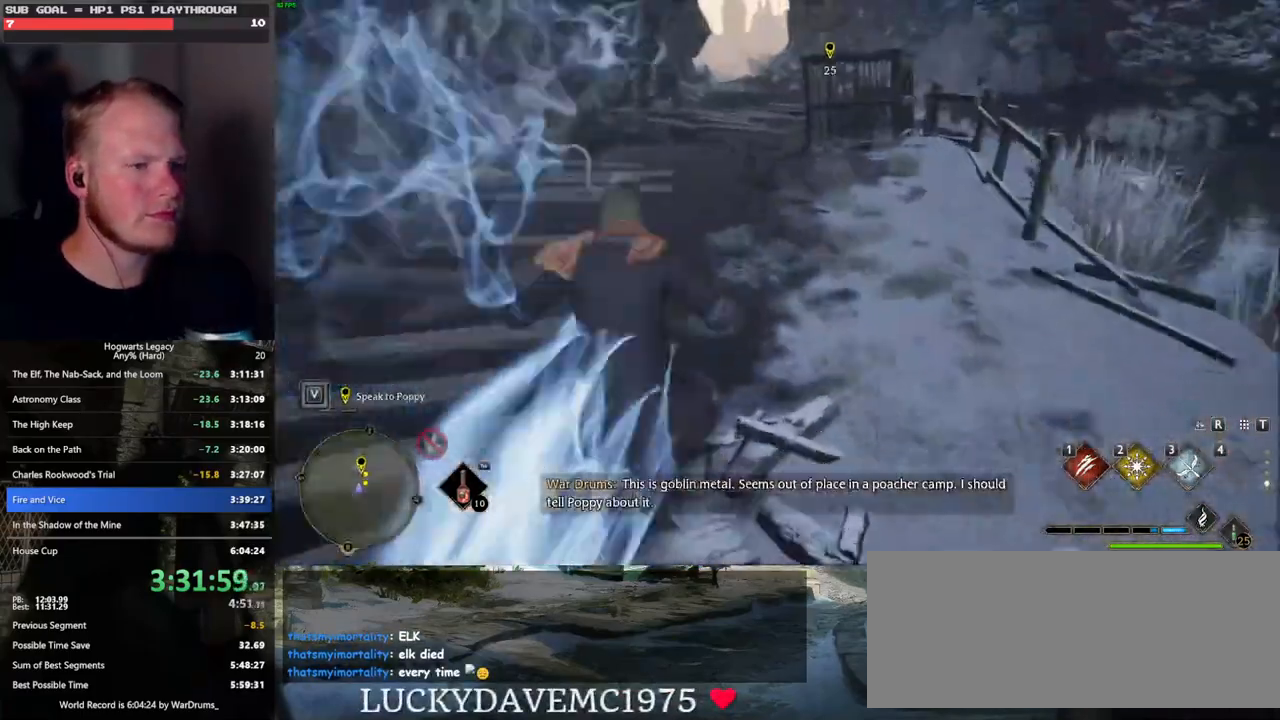
{"keys": ["space", "w"], "mouse": [], "events": [[100, "space", "down"]]}
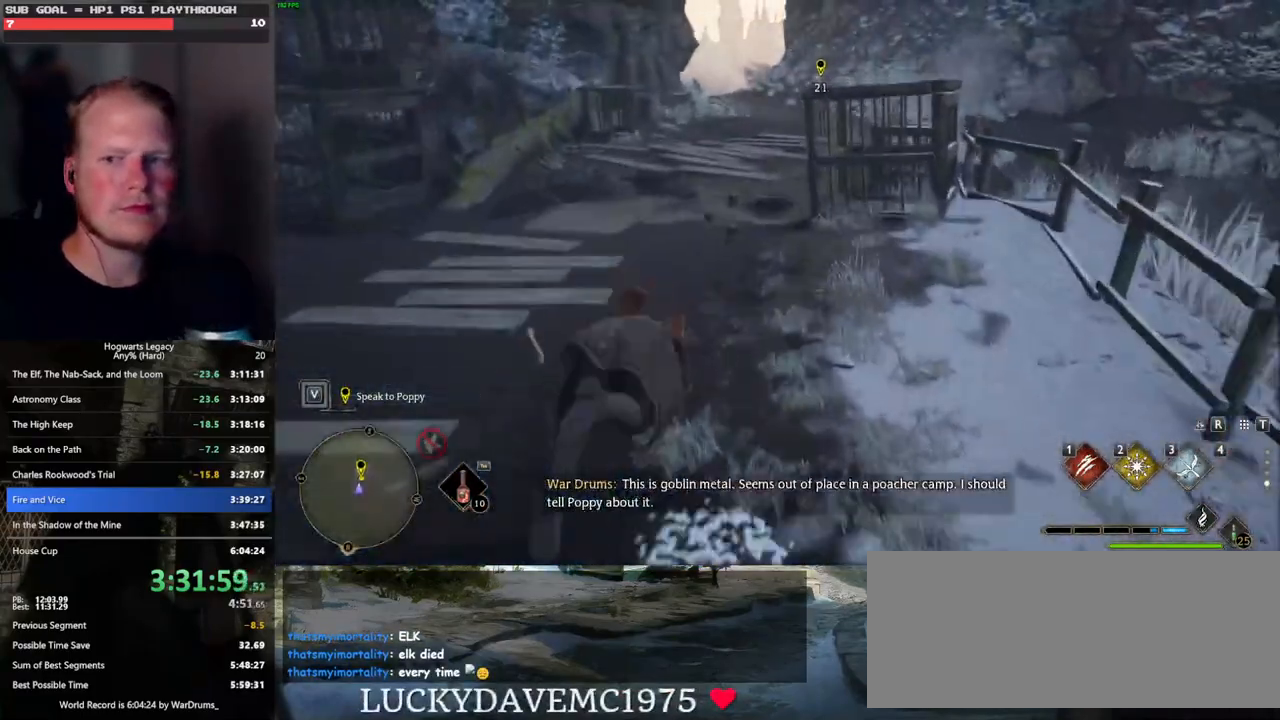
{"keys": ["w"], "mouse": [], "events": [[317, "space", "up"]]}